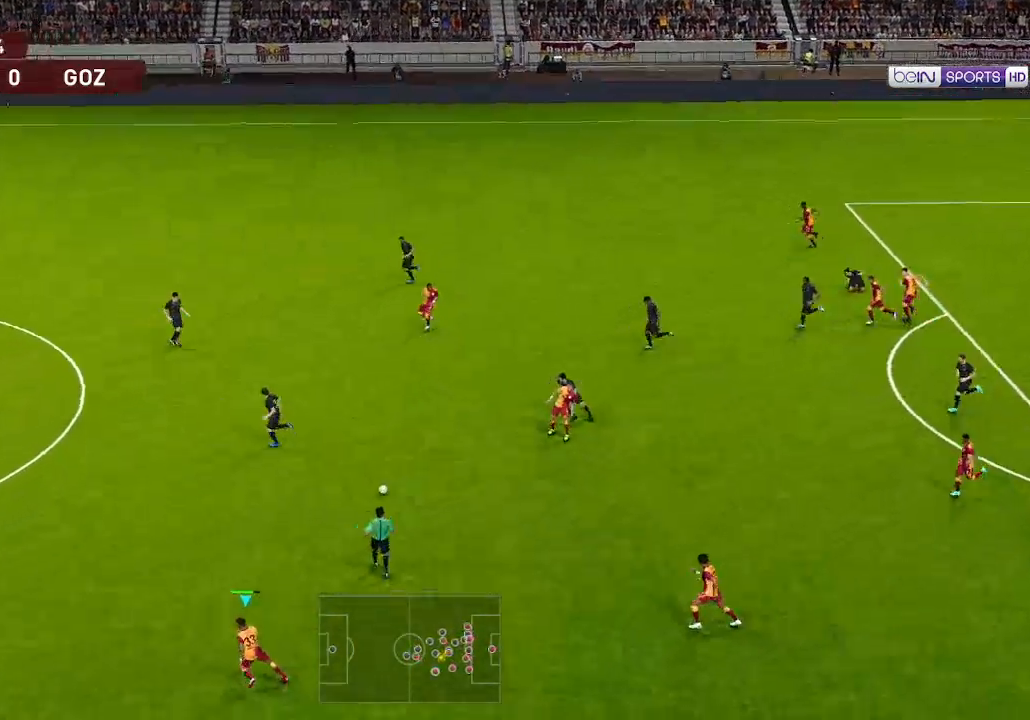
Gameplay with a controller (Xbox layout); each line is a JSON object with the inputs held at the frame after it. "events" lists button and stick changes between this image and that frame as [ms after this image, input, new state], when the widget could be followed in between.
{"buttons": ["R1", "DPAD_LEFT"], "left_stick": "center", "right_stick": "center", "events": []}
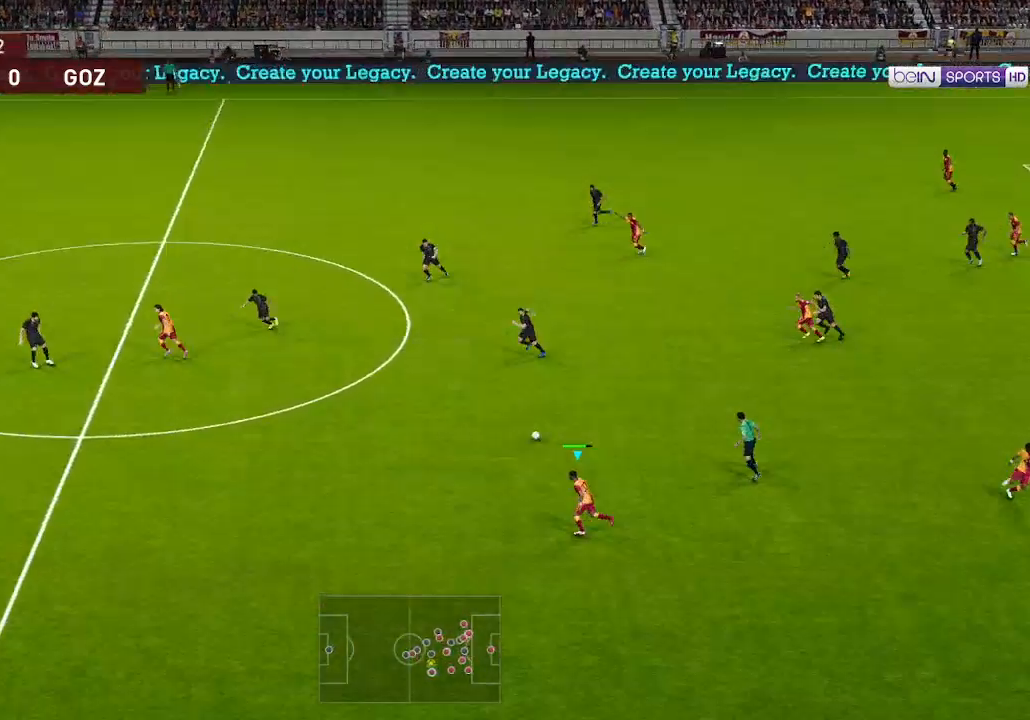
{"buttons": ["R1", "DPAD_LEFT"], "left_stick": "center", "right_stick": "center", "events": []}
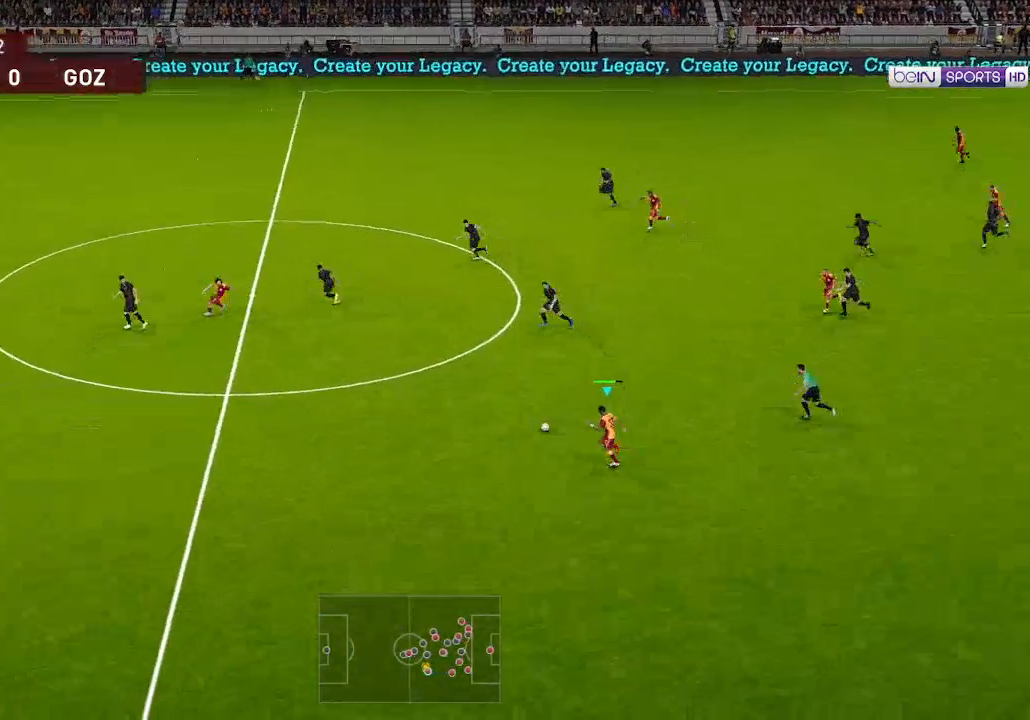
{"buttons": ["R1", "DPAD_LEFT"], "left_stick": "center", "right_stick": "center", "events": []}
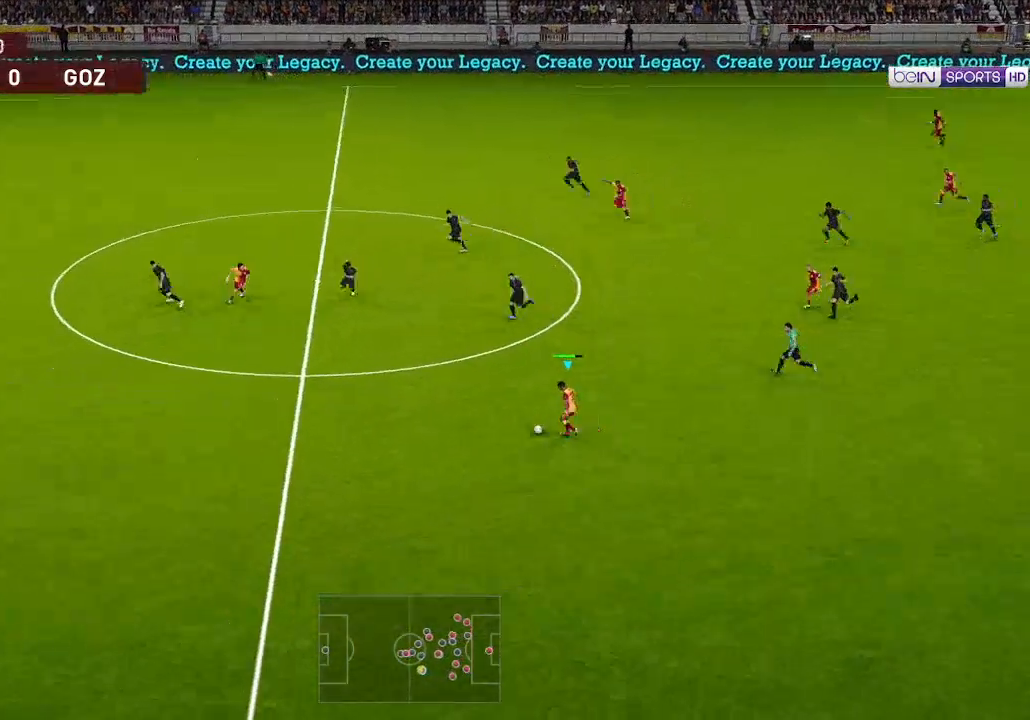
{"buttons": ["R1", "DPAD_LEFT"], "left_stick": "center", "right_stick": "center", "events": []}
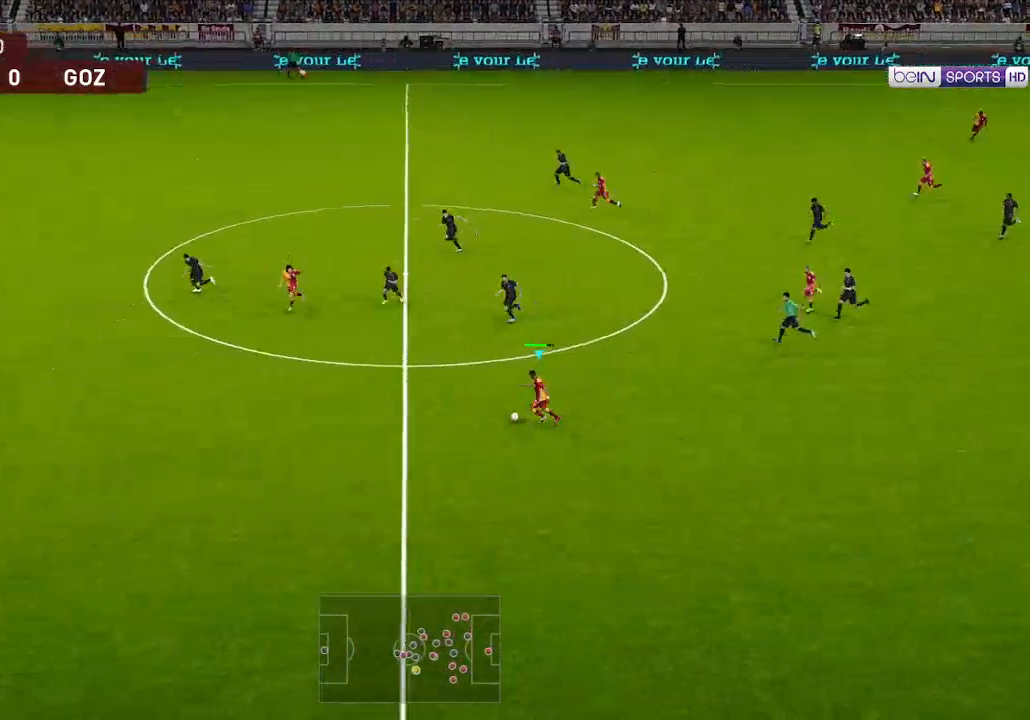
{"buttons": ["R1", "DPAD_LEFT"], "left_stick": "center", "right_stick": "center", "events": []}
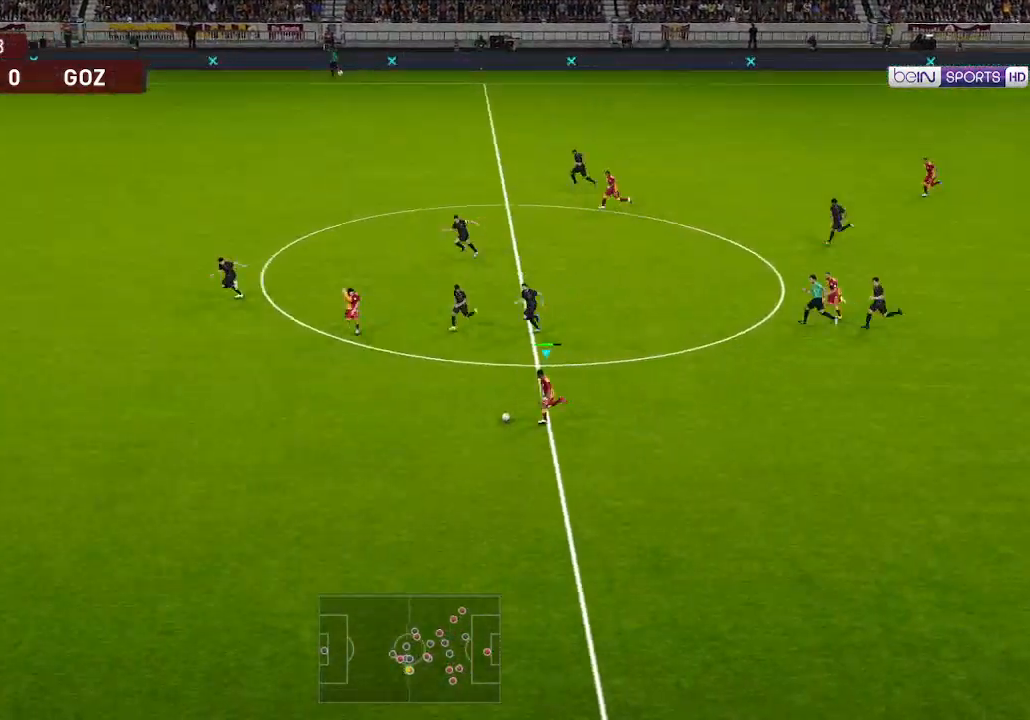
{"buttons": ["R1", "DPAD_LEFT"], "left_stick": "center", "right_stick": "center", "events": []}
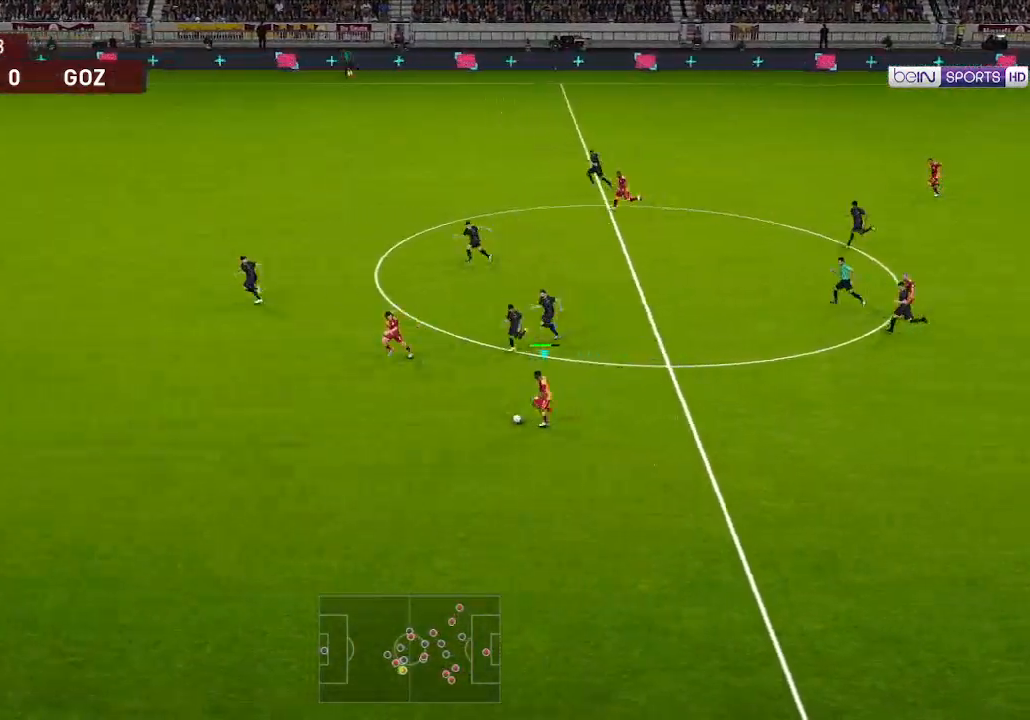
{"buttons": ["R1", "DPAD_LEFT"], "left_stick": "center", "right_stick": "center", "events": []}
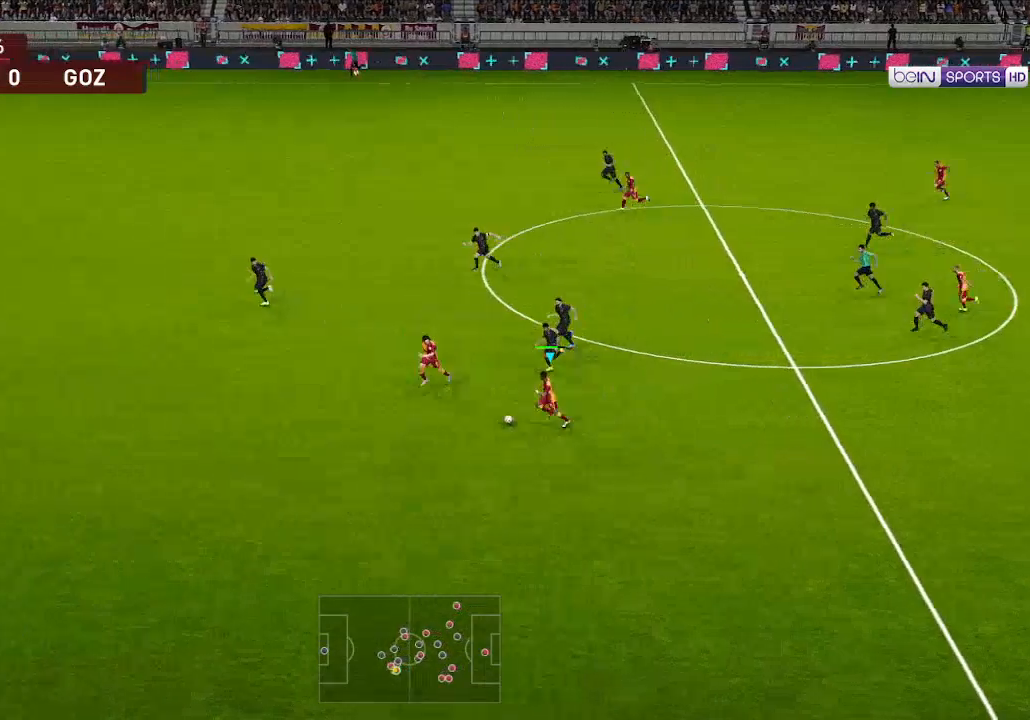
{"buttons": ["R1", "DPAD_LEFT"], "left_stick": "center", "right_stick": "center", "events": []}
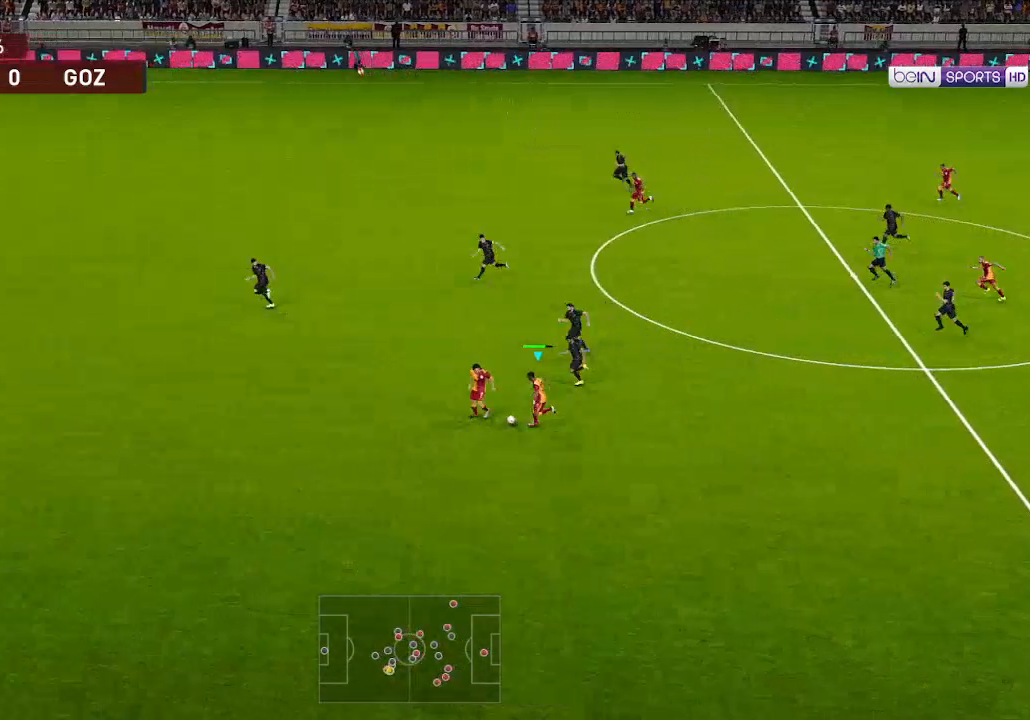
{"buttons": ["R1", "DPAD_LEFT"], "left_stick": "center", "right_stick": "center", "events": []}
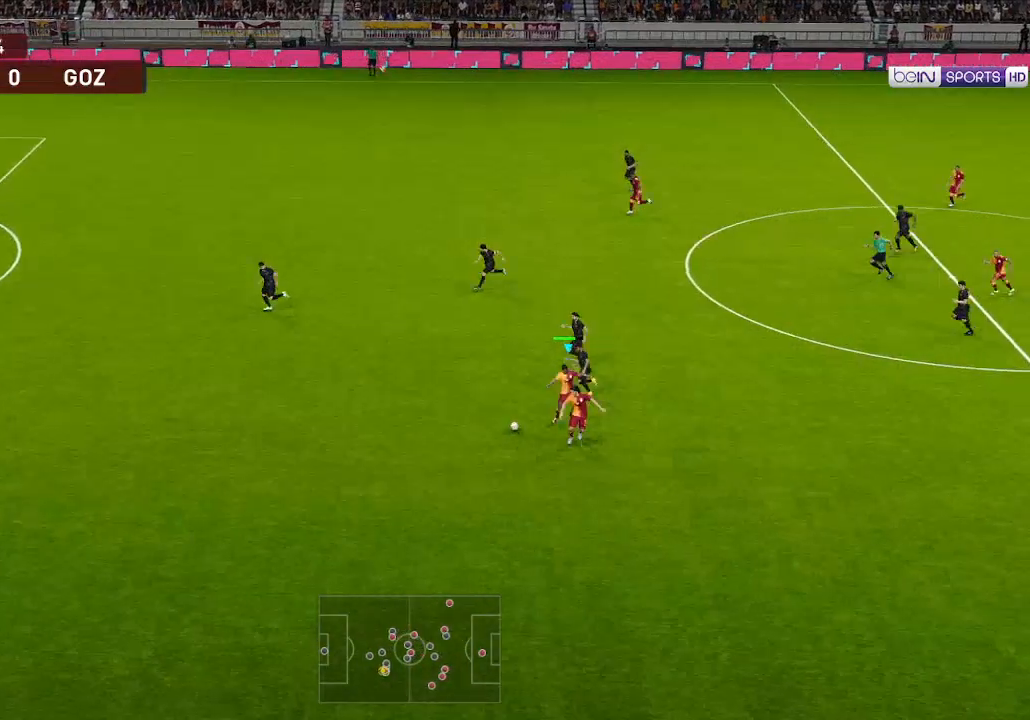
{"buttons": ["R1", "DPAD_LEFT"], "left_stick": "center", "right_stick": "center", "events": []}
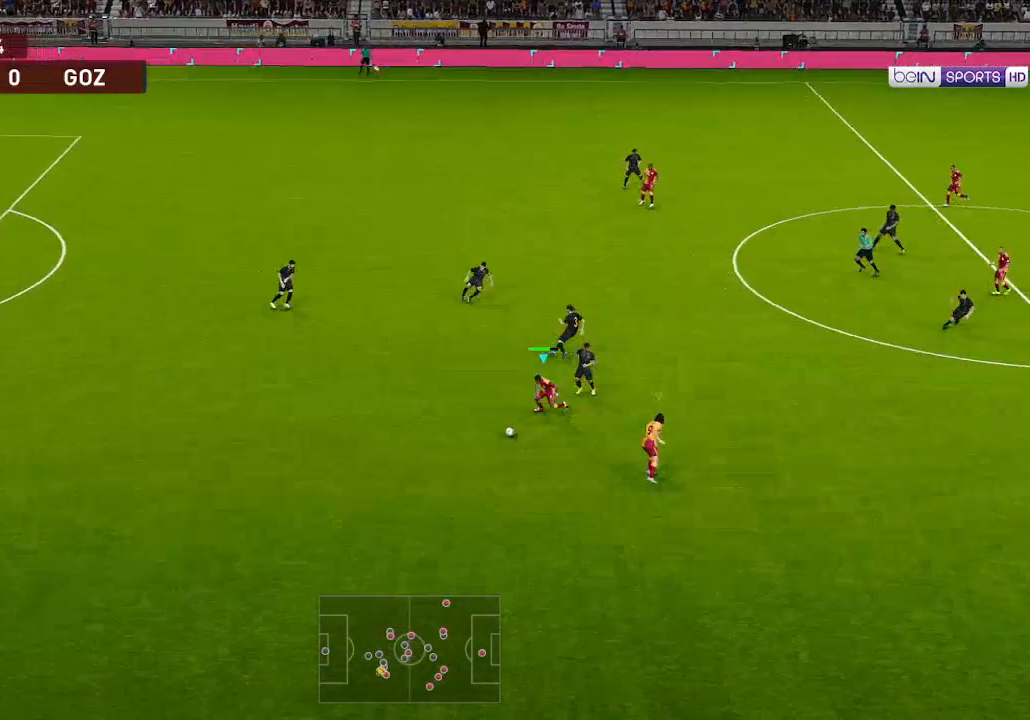
{"buttons": ["R1", "DPAD_LEFT"], "left_stick": "center", "right_stick": "center", "events": []}
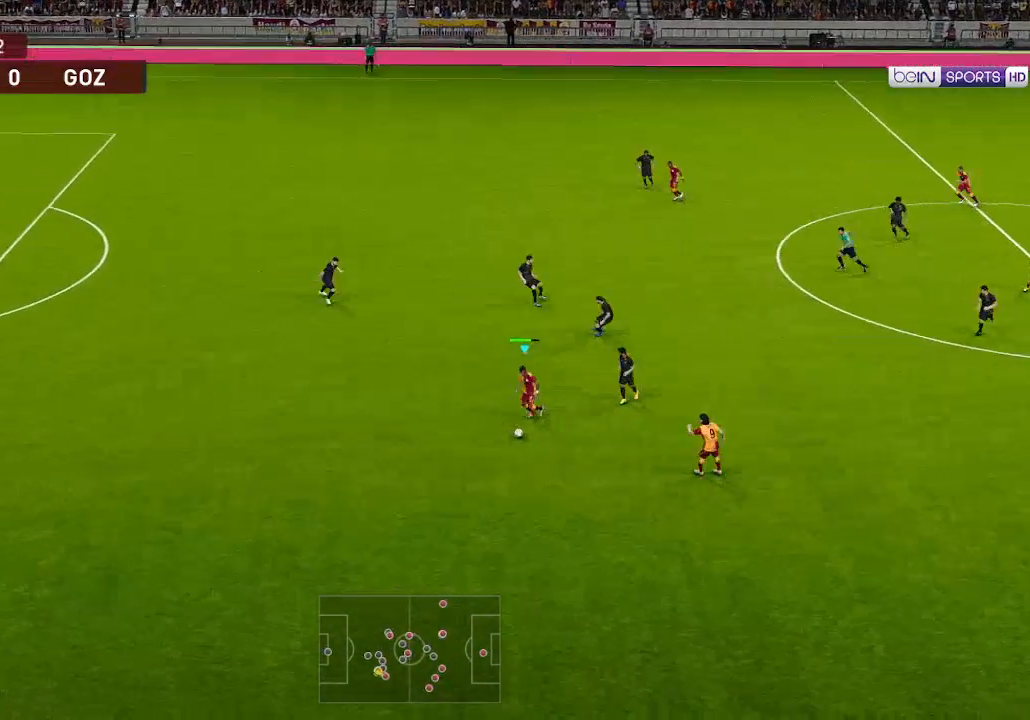
{"buttons": ["R1", "DPAD_LEFT"], "left_stick": "center", "right_stick": "center", "events": []}
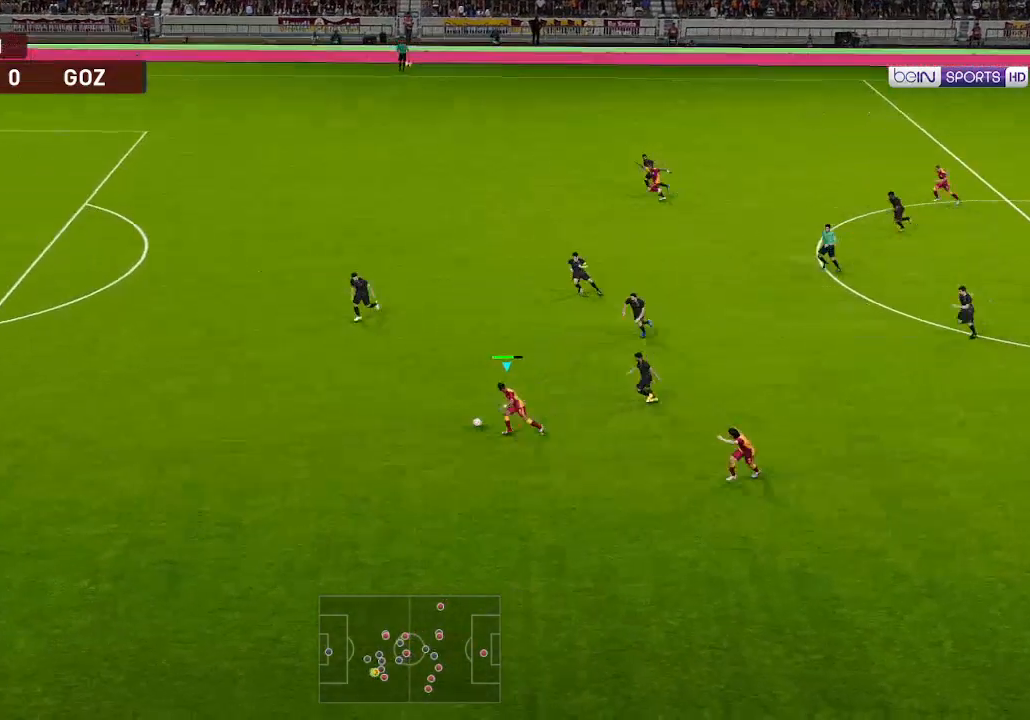
{"buttons": ["DPAD_UP"], "left_stick": "center", "right_stick": "center", "events": [[400, "DPAD_UP", "down"], [400, "R1", "up"], [433, "DPAD_LEFT", "up"]]}
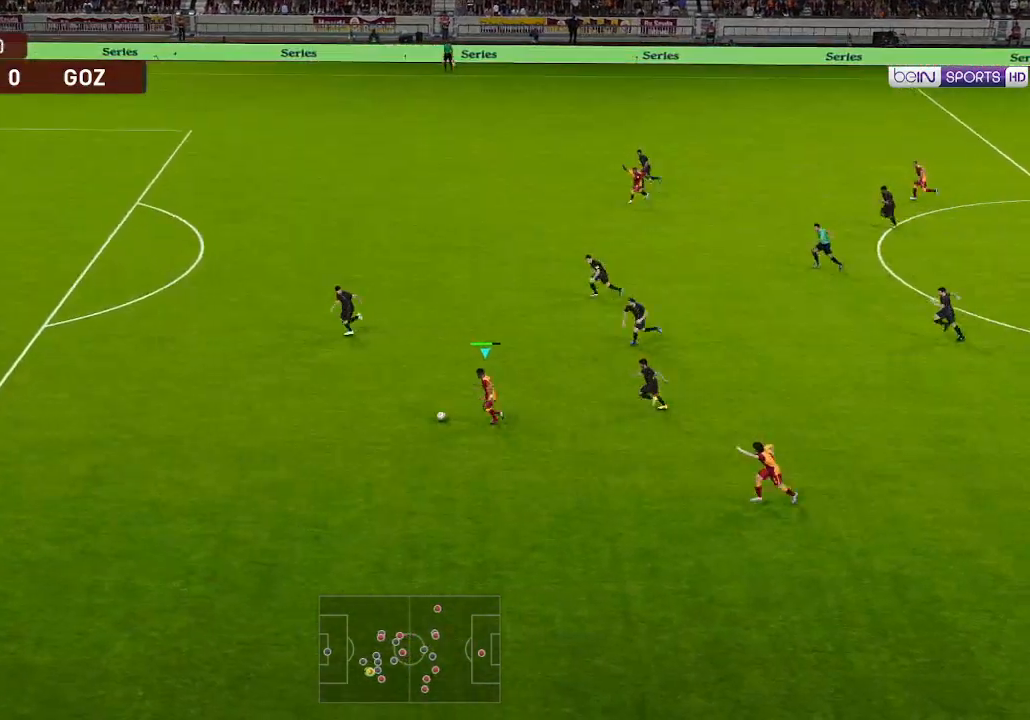
{"buttons": ["DPAD_UP"], "left_stick": "center", "right_stick": "center", "events": []}
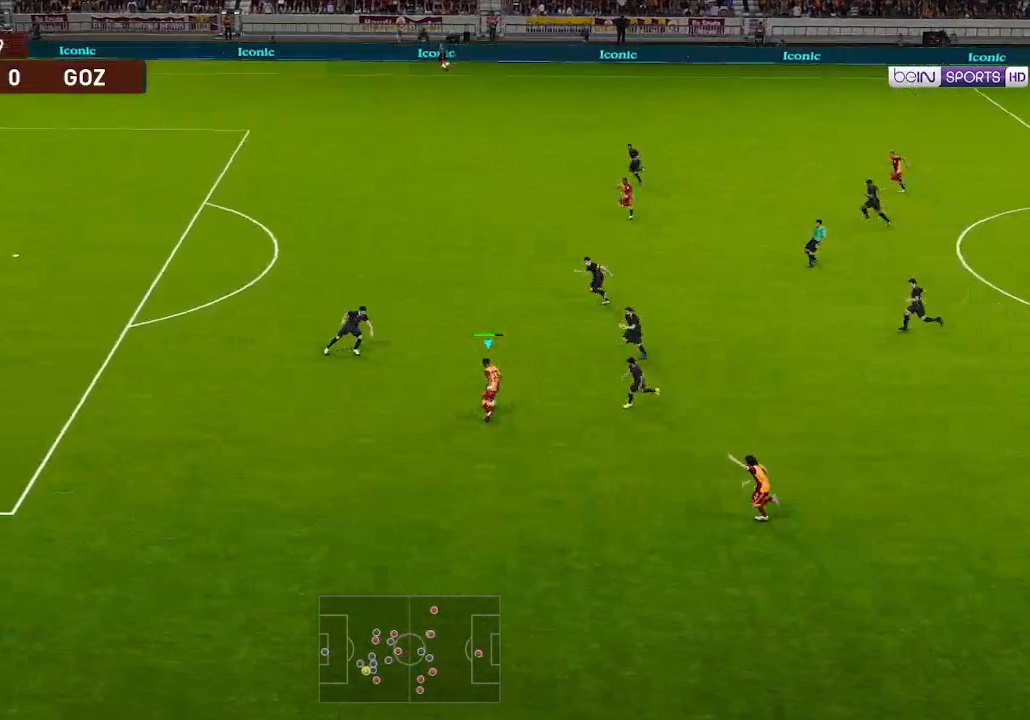
{"buttons": ["DPAD_LEFT"], "left_stick": "center", "right_stick": "center", "events": [[67, "DPAD_LEFT", "down"], [67, "Y", "down"], [133, "Y", "up"], [467, "DPAD_UP", "up"]]}
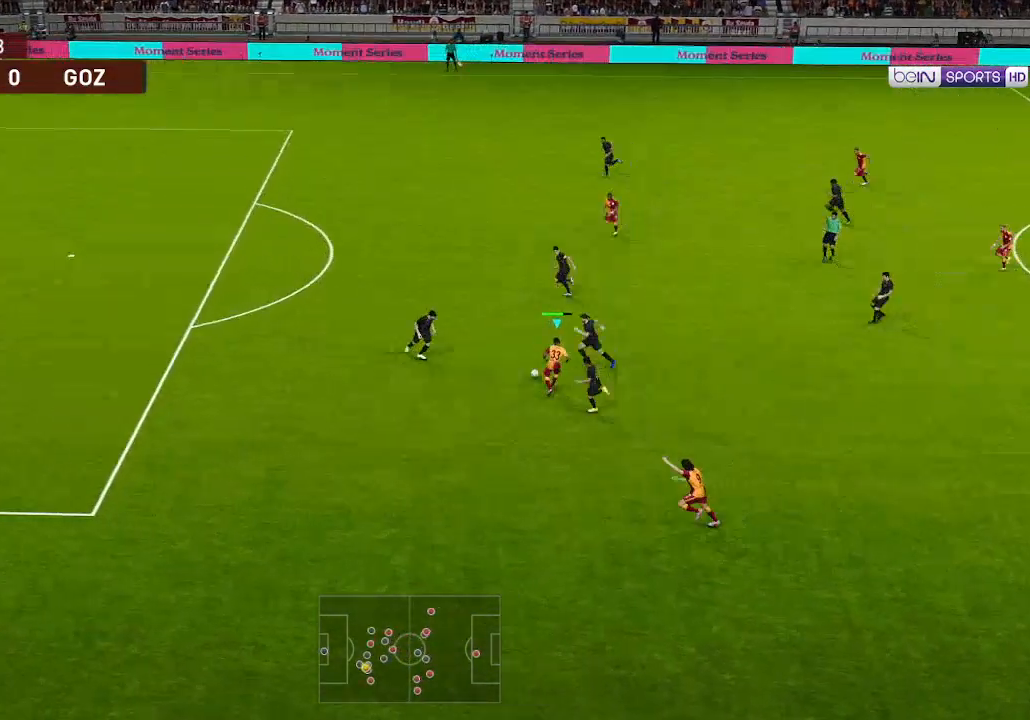
{"buttons": ["R1", "DPAD_LEFT"], "left_stick": "center", "right_stick": "center", "events": [[67, "R1", "down"]]}
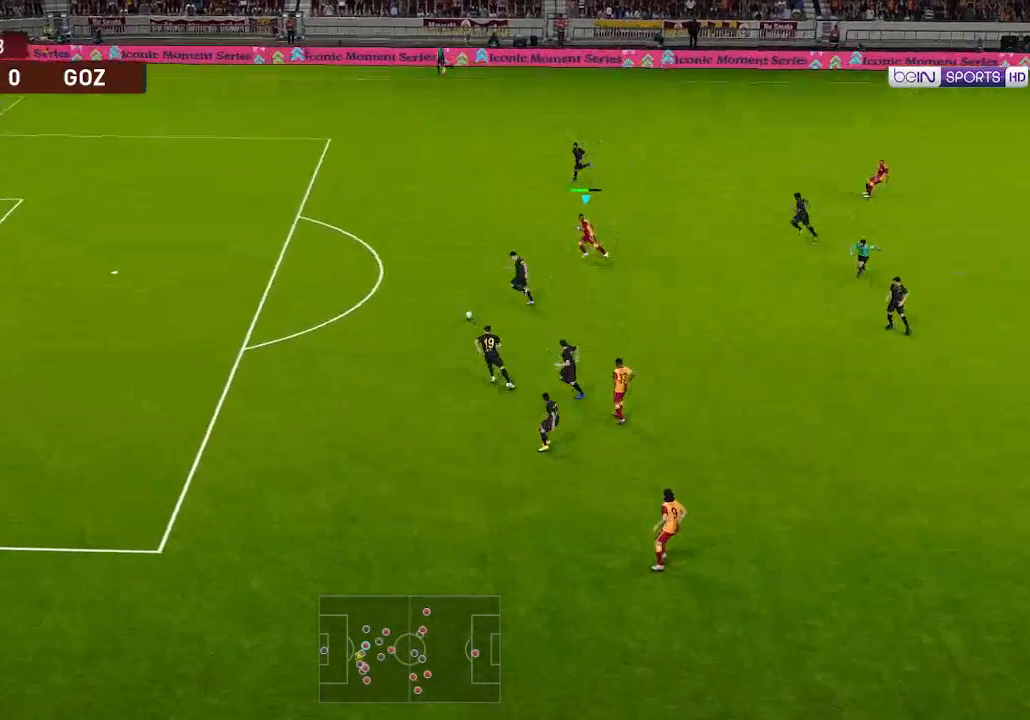
{"buttons": ["R1", "DPAD_LEFT"], "left_stick": "center", "right_stick": "center", "events": []}
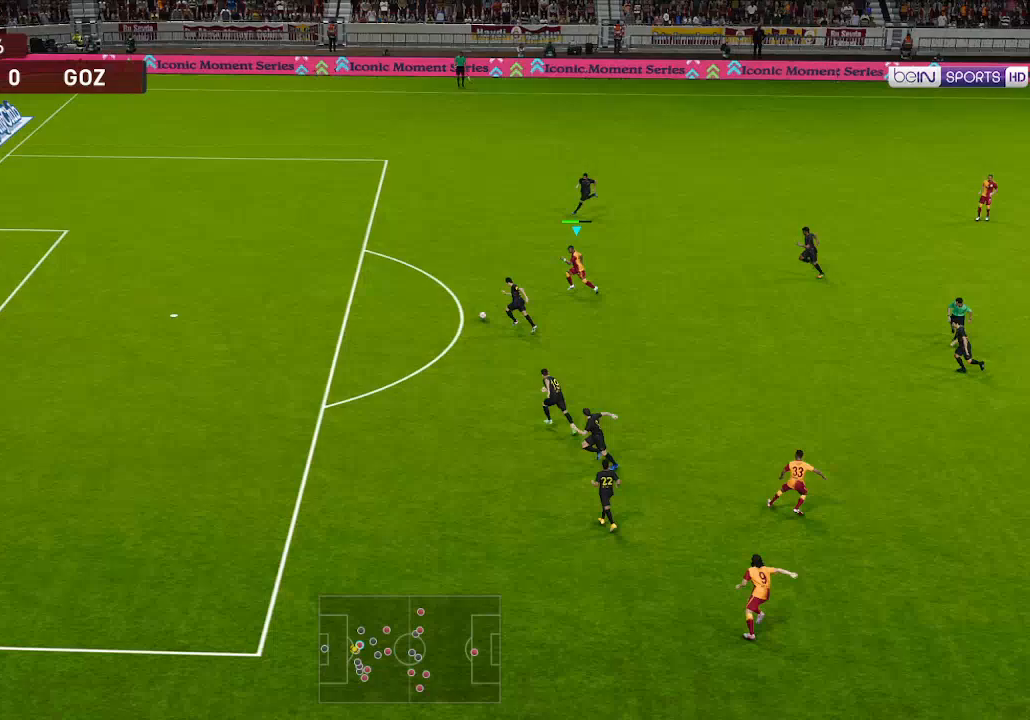
{"buttons": ["R1", "DPAD_LEFT"], "left_stick": "center", "right_stick": "center", "events": []}
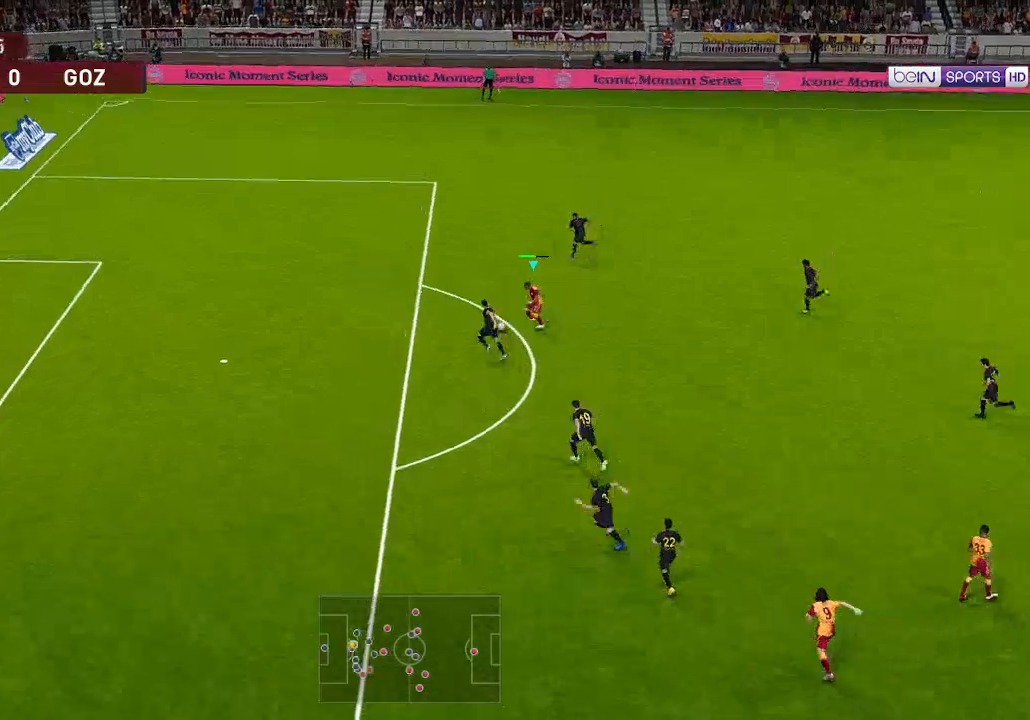
{"buttons": ["R1", "DPAD_DOWN", "DPAD_LEFT"], "left_stick": "center", "right_stick": "center", "events": [[133, "DPAD_DOWN", "down"], [133, "X", "down"], [233, "X", "up"]]}
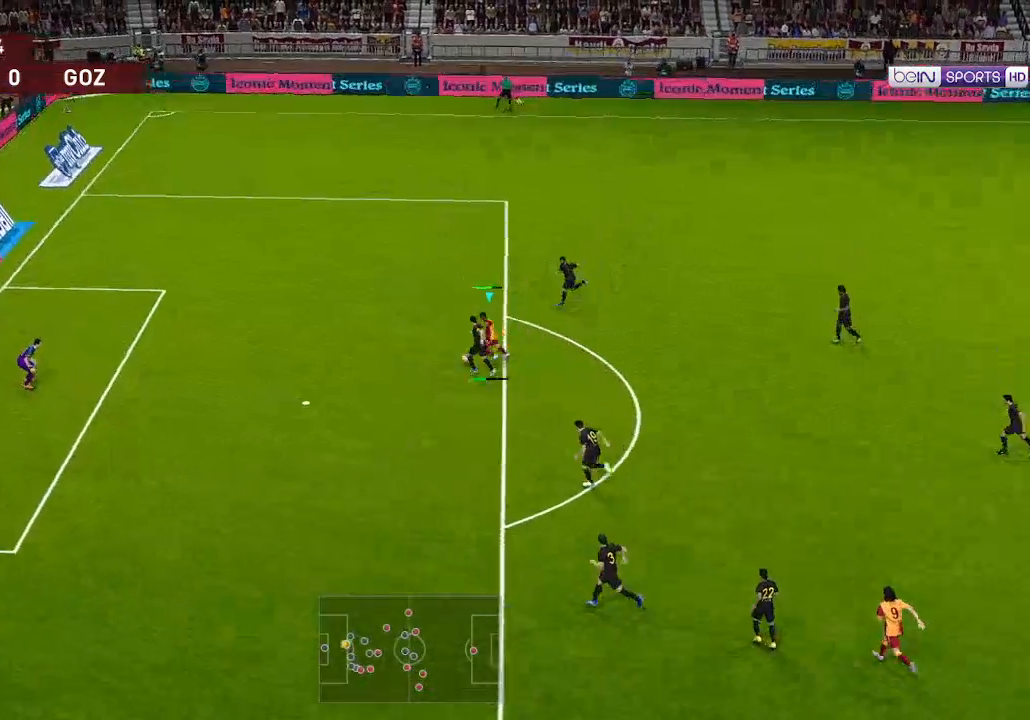
{"buttons": ["R1", "DPAD_LEFT"], "left_stick": "center", "right_stick": "center", "events": [[467, "DPAD_DOWN", "up"]]}
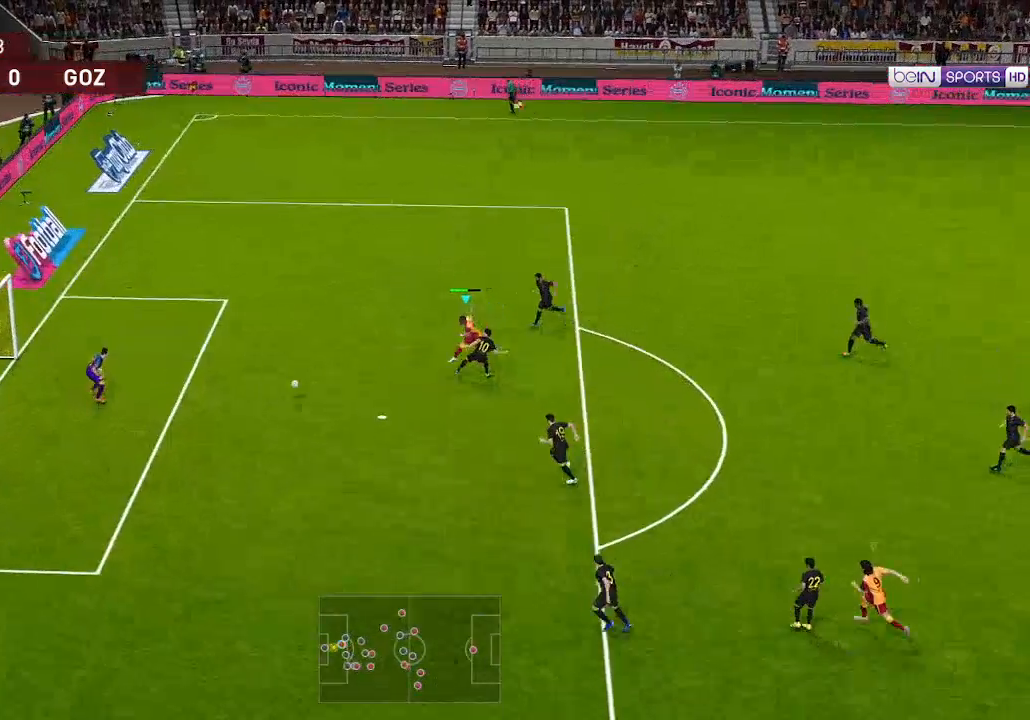
{"buttons": ["R1", "DPAD_LEFT"], "left_stick": "center", "right_stick": "center", "events": []}
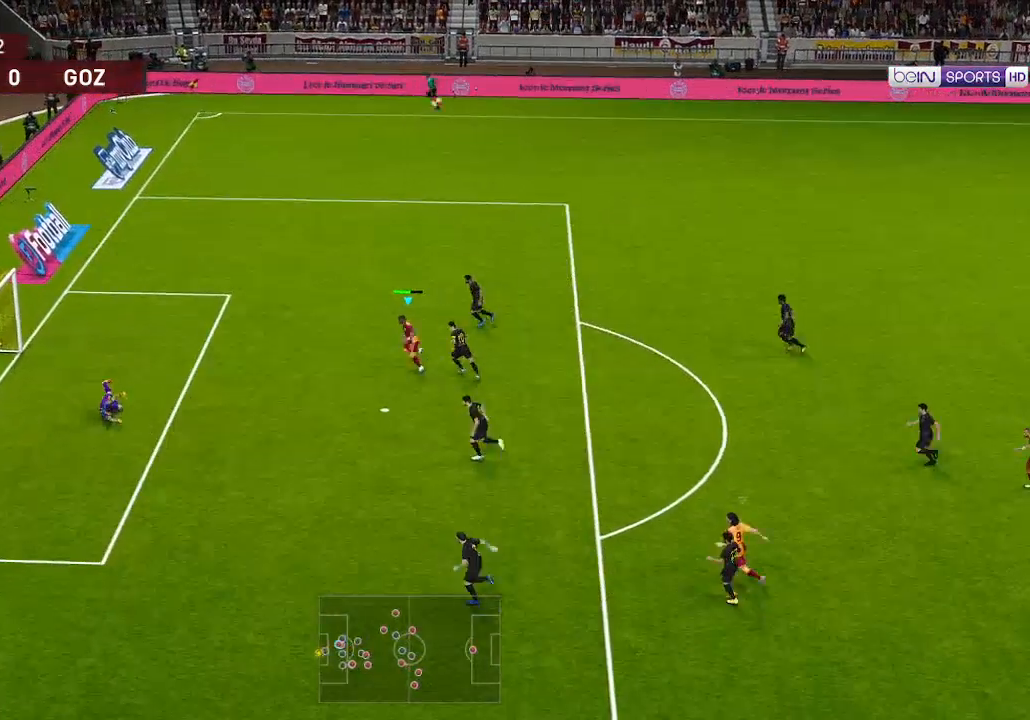
{"buttons": [], "left_stick": "center", "right_stick": "center", "events": [[100, "R1", "up"], [133, "DPAD_LEFT", "up"]]}